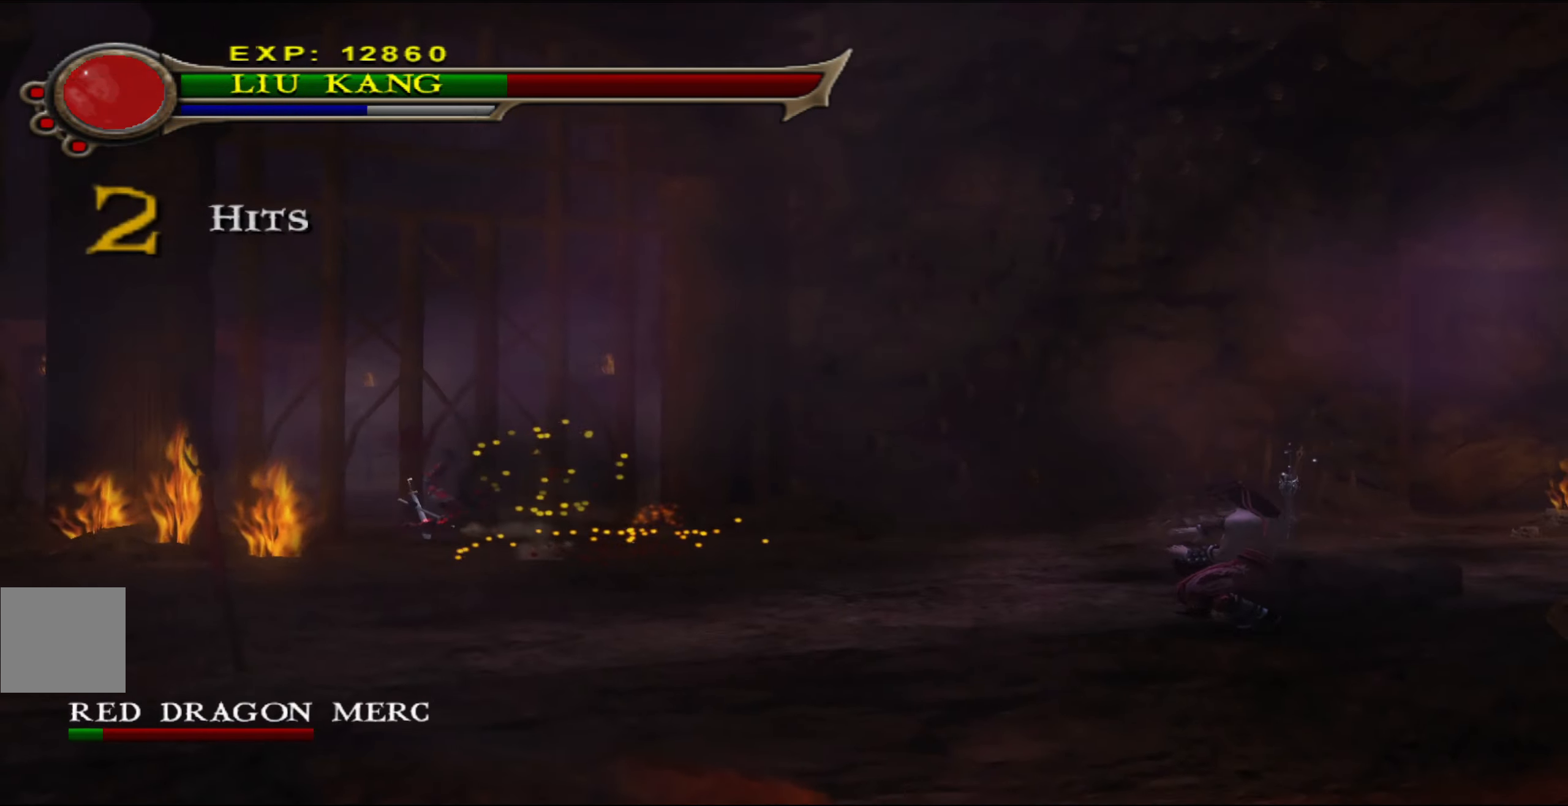
Gameplay with a controller (Xbox layout); each line is a JSON object with the inputs held at the frame after it. "events" lists button and stick changes between this image and that frame as [ms after this image, input, new state], when the widget could be followed in between. Not read: right_stick.
{"buttons": [], "left_stick": "center", "events": [[350, "R1", "up"]]}
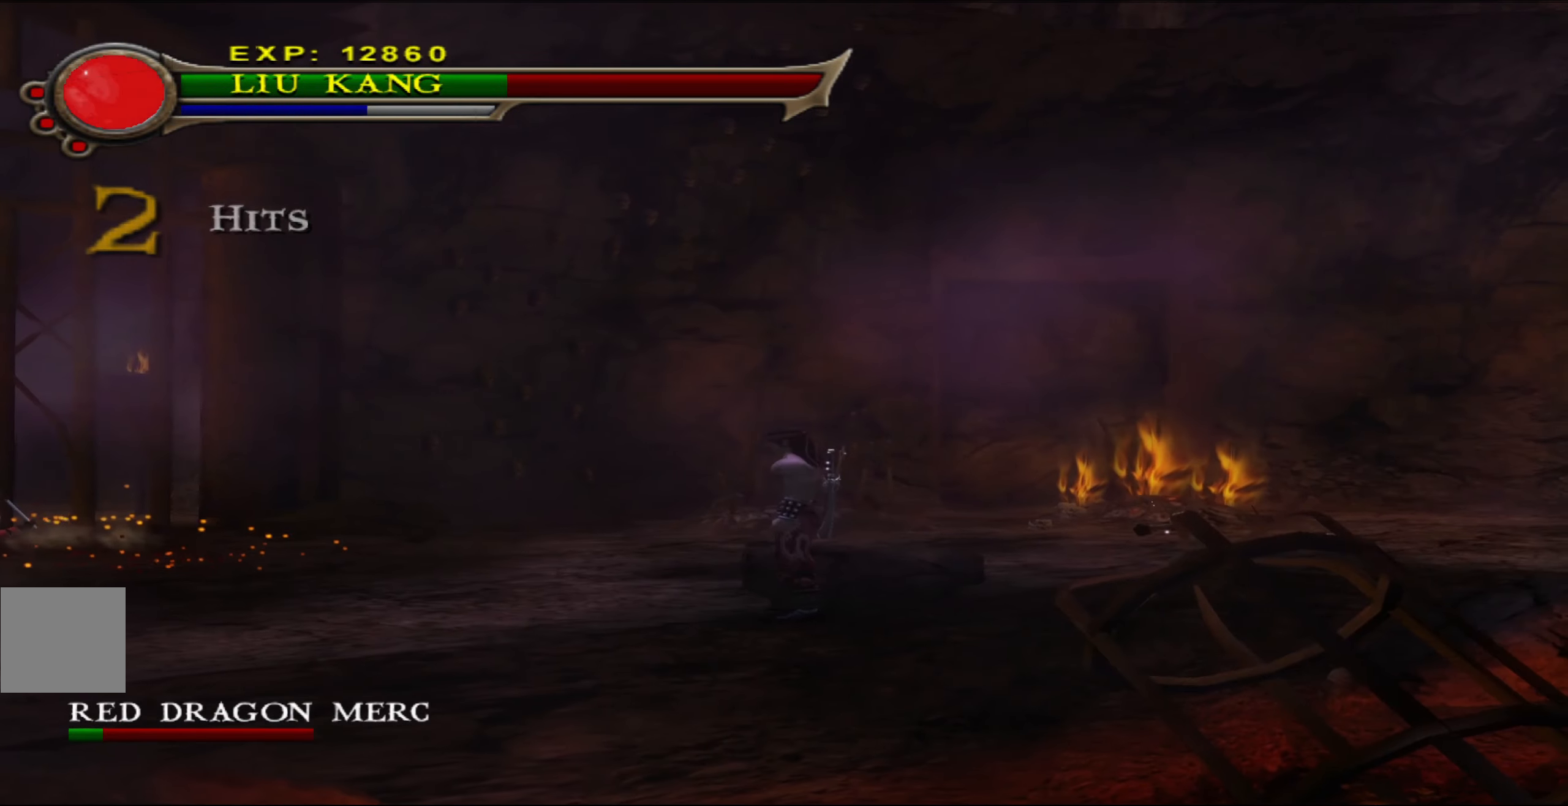
{"buttons": [], "left_stick": "up", "events": [[117, "left_stick", "up"]]}
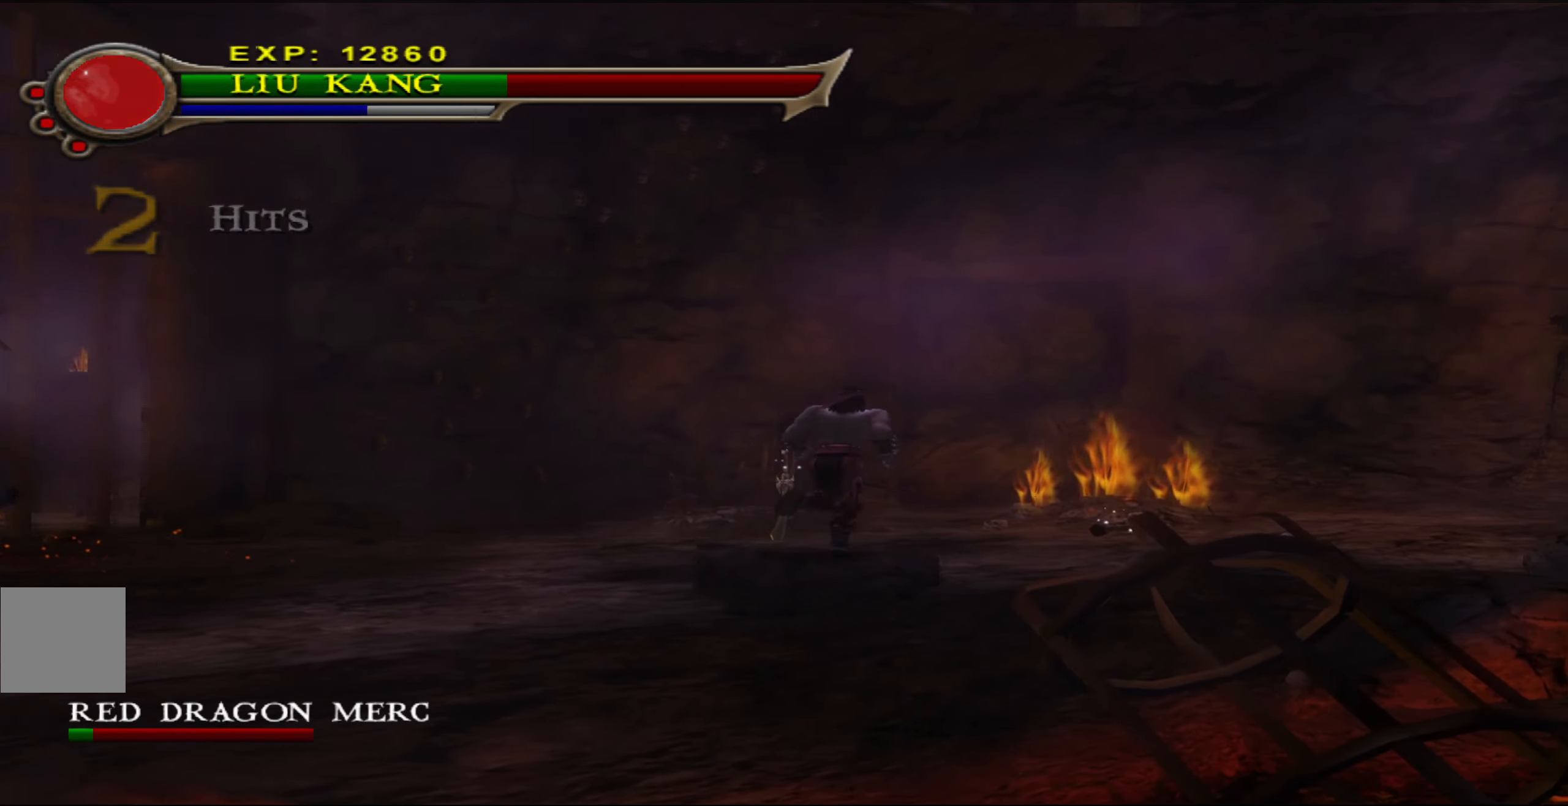
{"buttons": [], "left_stick": "up-left", "events": [[367, "left_stick", "up-left"]]}
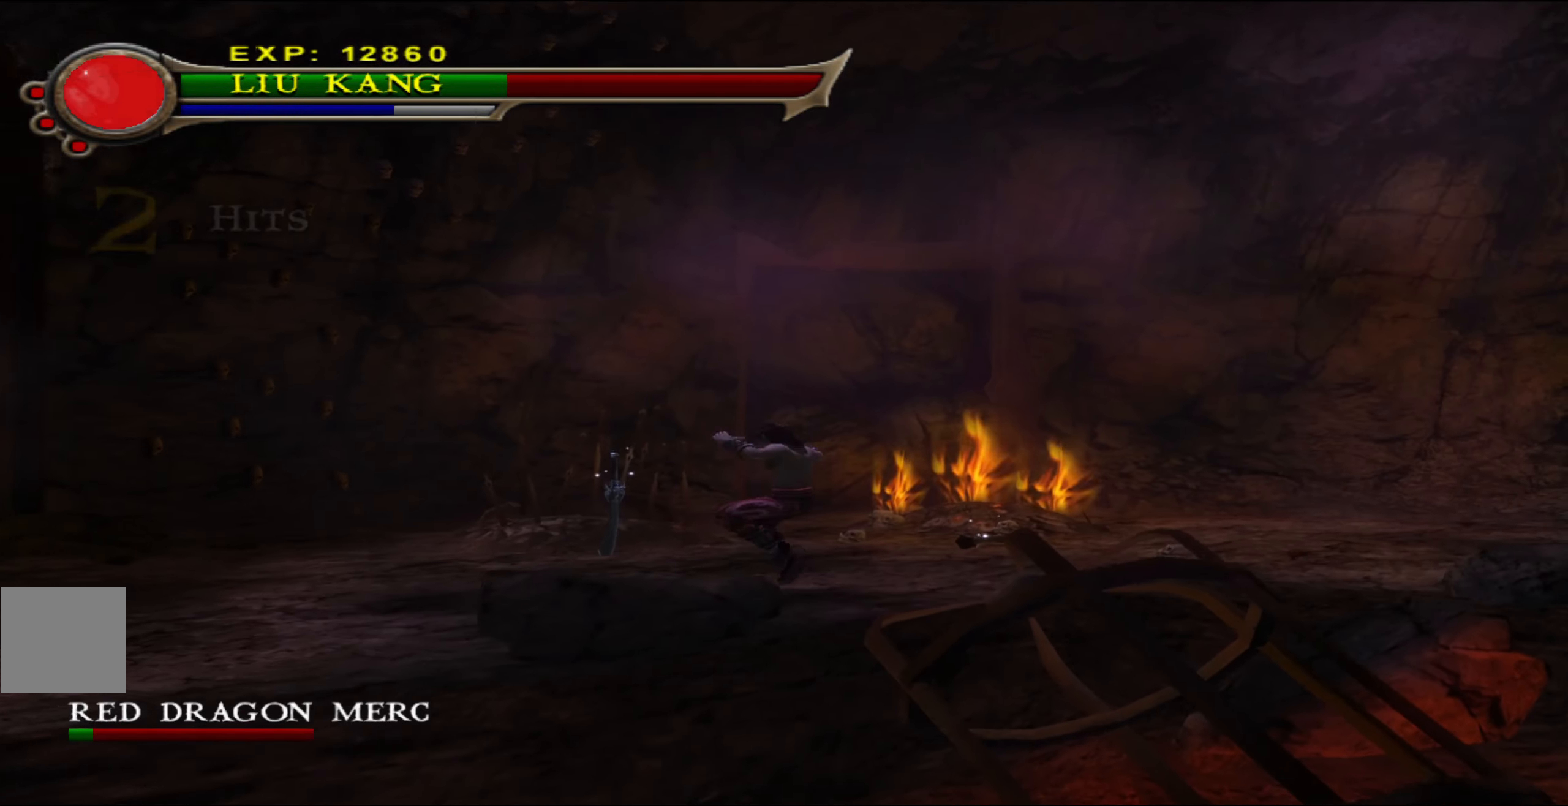
{"buttons": [], "left_stick": "center", "events": [[34, "left_stick", "center"], [250, "left_stick", "left"], [434, "left_stick", "center"]]}
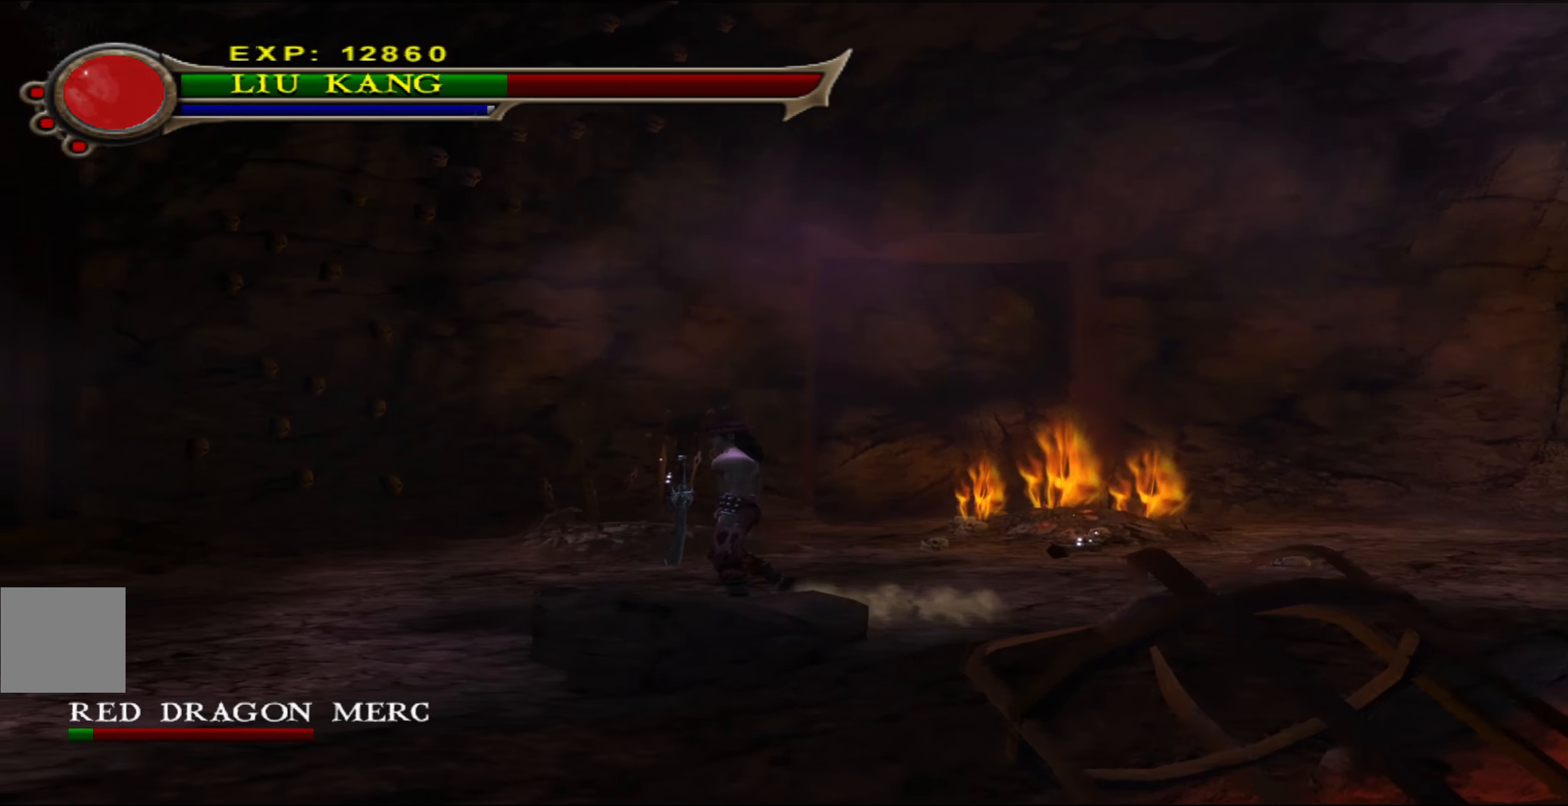
{"buttons": [], "left_stick": "center", "events": [[50, "R2", "down"], [184, "R2", "up"]]}
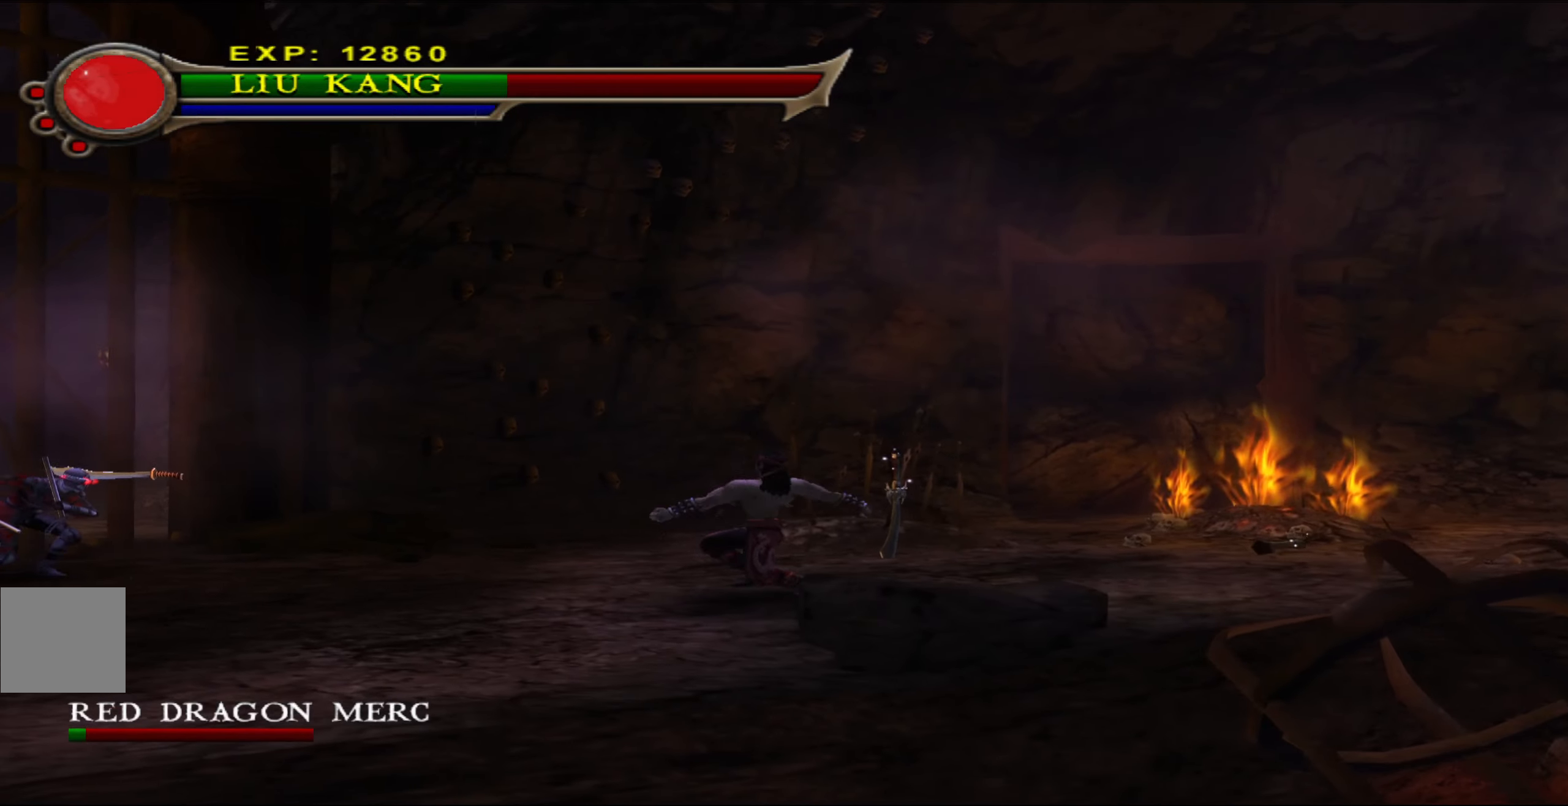
{"buttons": [], "left_stick": "up-right", "events": [[300, "left_stick", "up-right"]]}
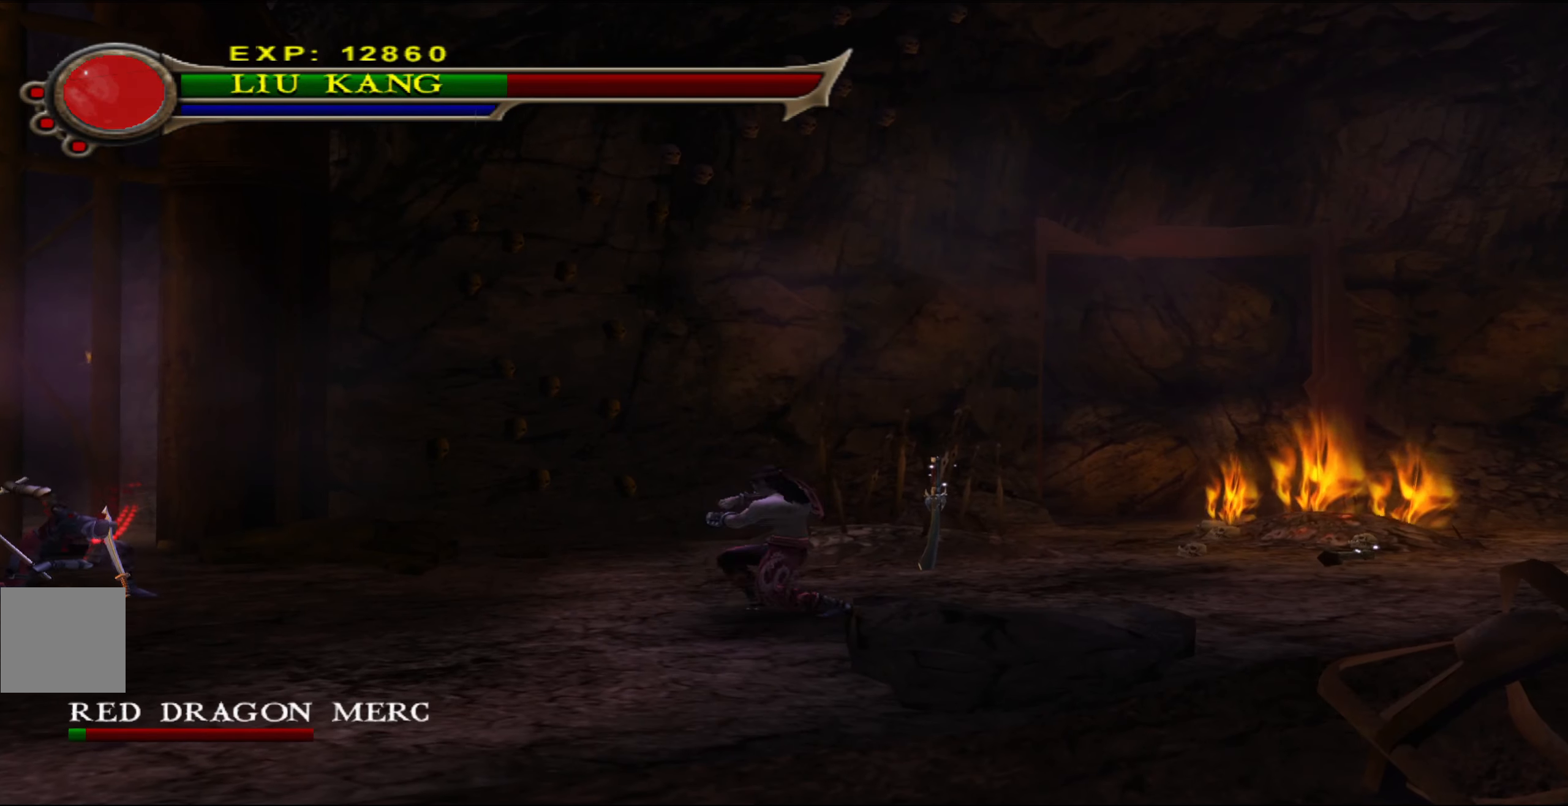
{"buttons": [], "left_stick": "center", "events": [[383, "left_stick", "up"], [500, "left_stick", "center"]]}
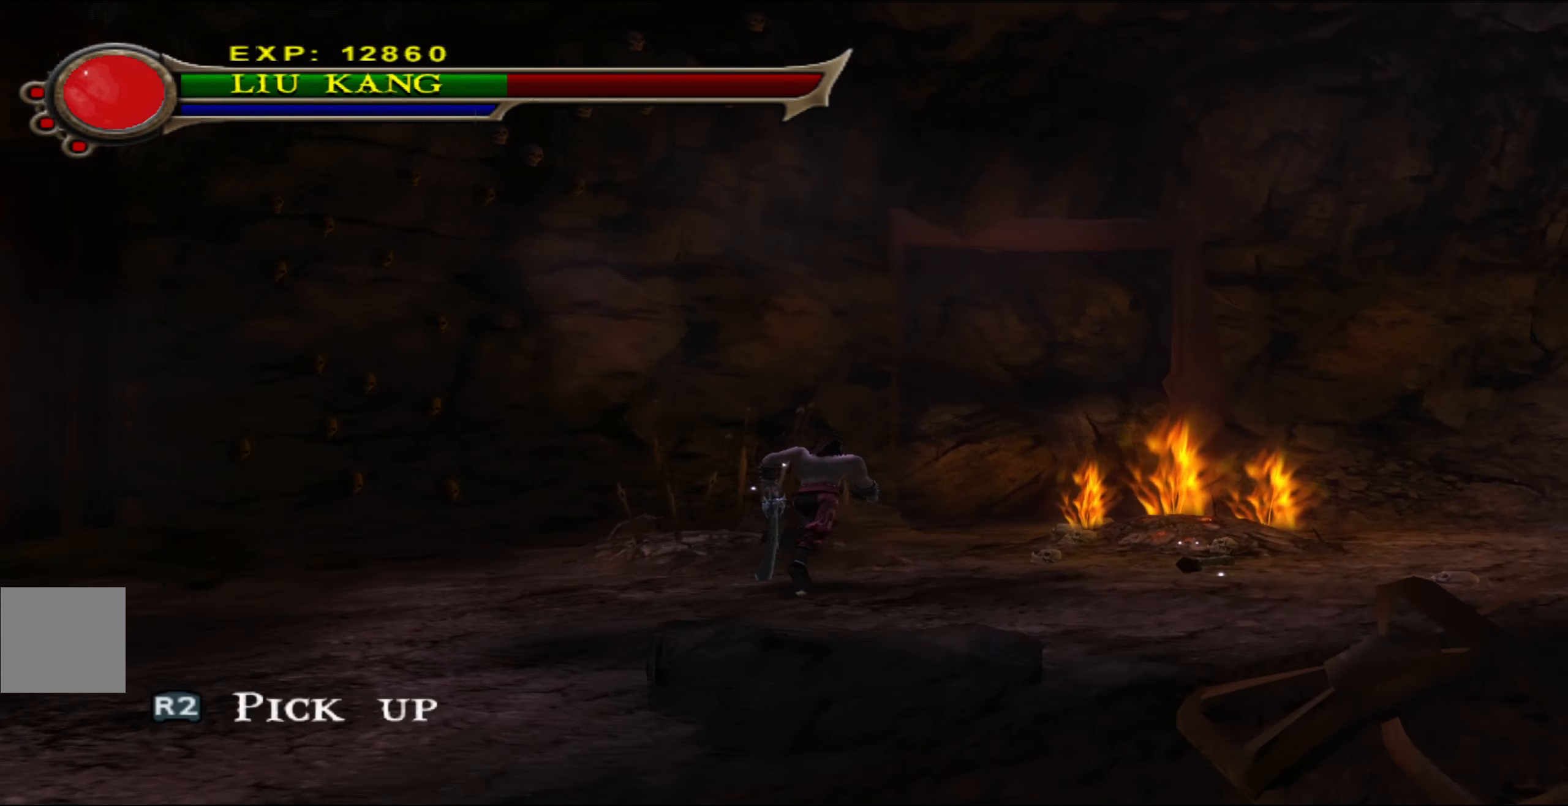
{"buttons": [], "left_stick": "center", "events": [[266, "R2", "down"], [416, "R2", "up"]]}
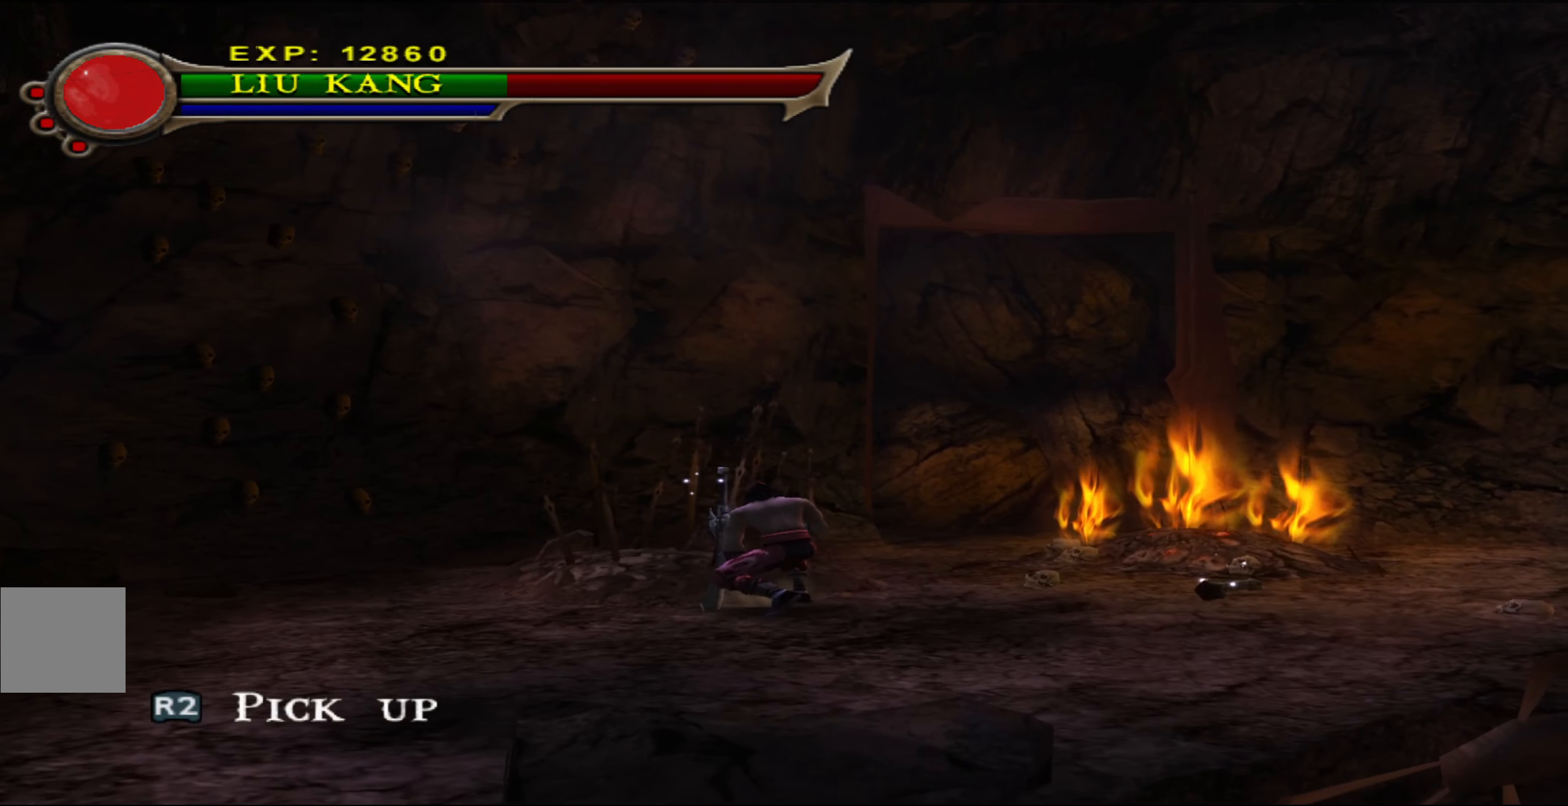
{"buttons": [], "left_stick": "down-left", "events": [[333, "left_stick", "down-left"]]}
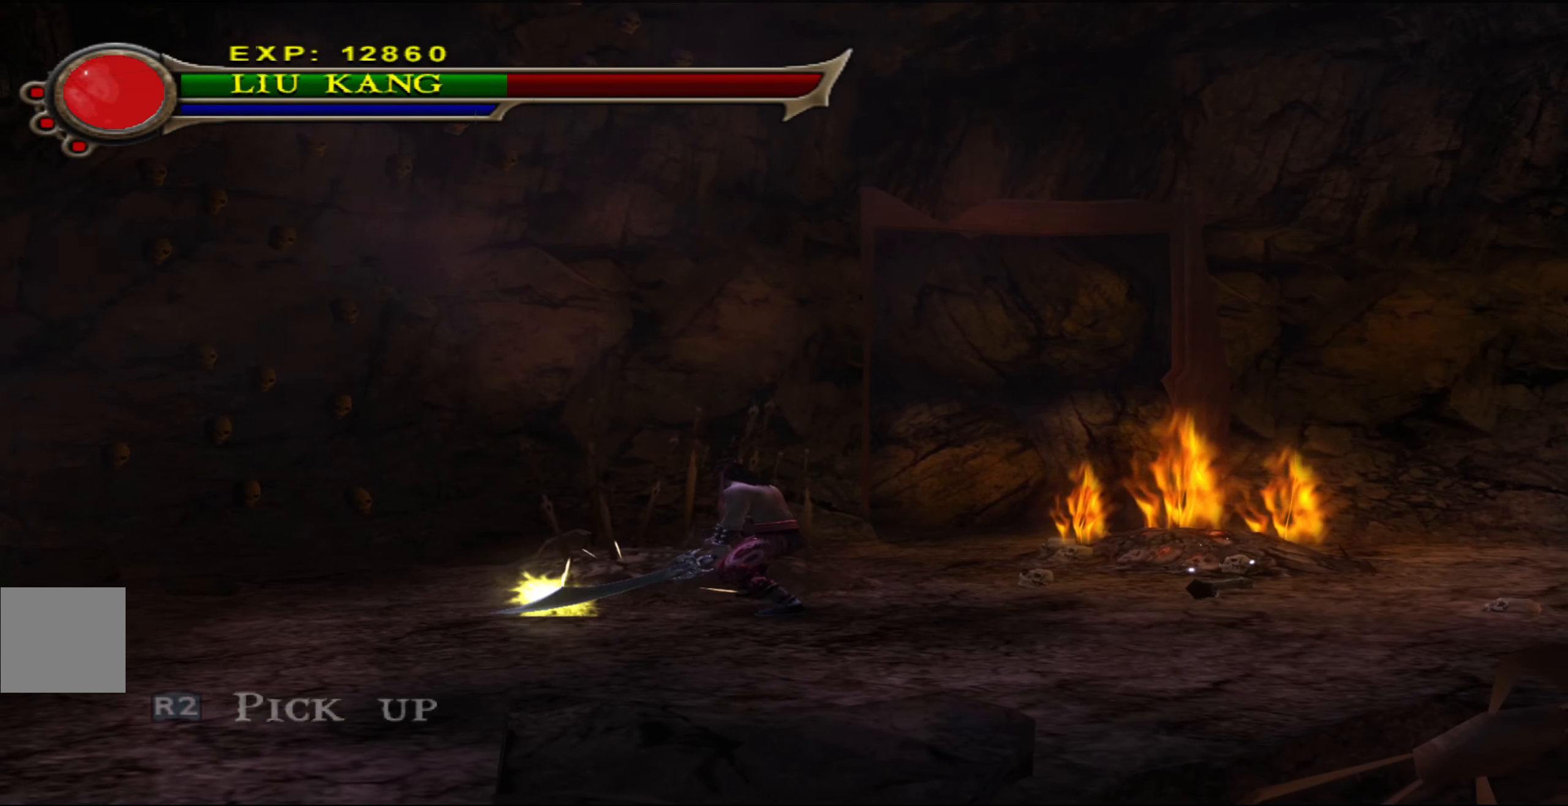
{"buttons": [], "left_stick": "down-left", "events": []}
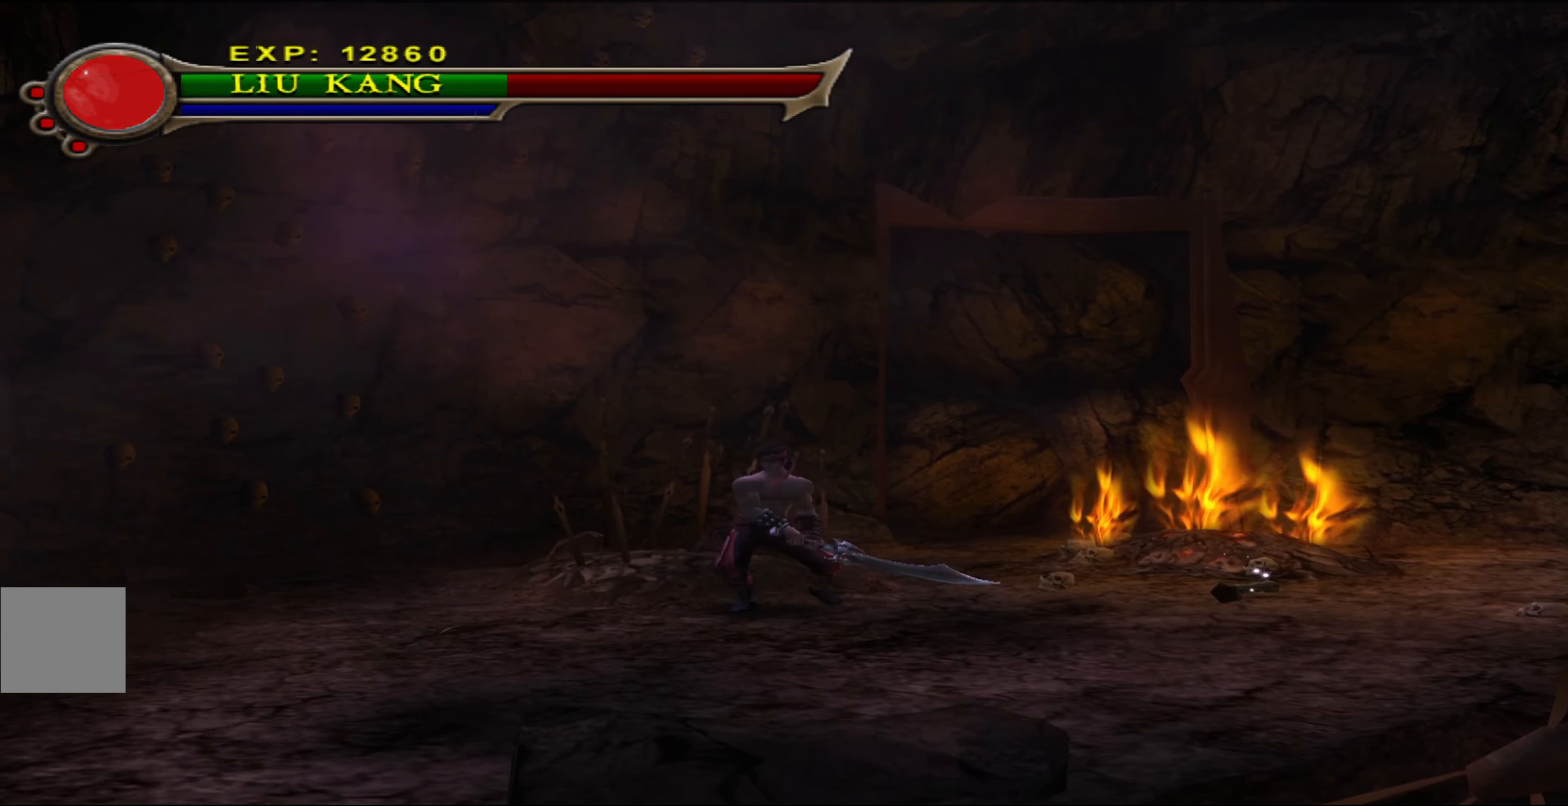
{"buttons": [], "left_stick": "down-left", "events": []}
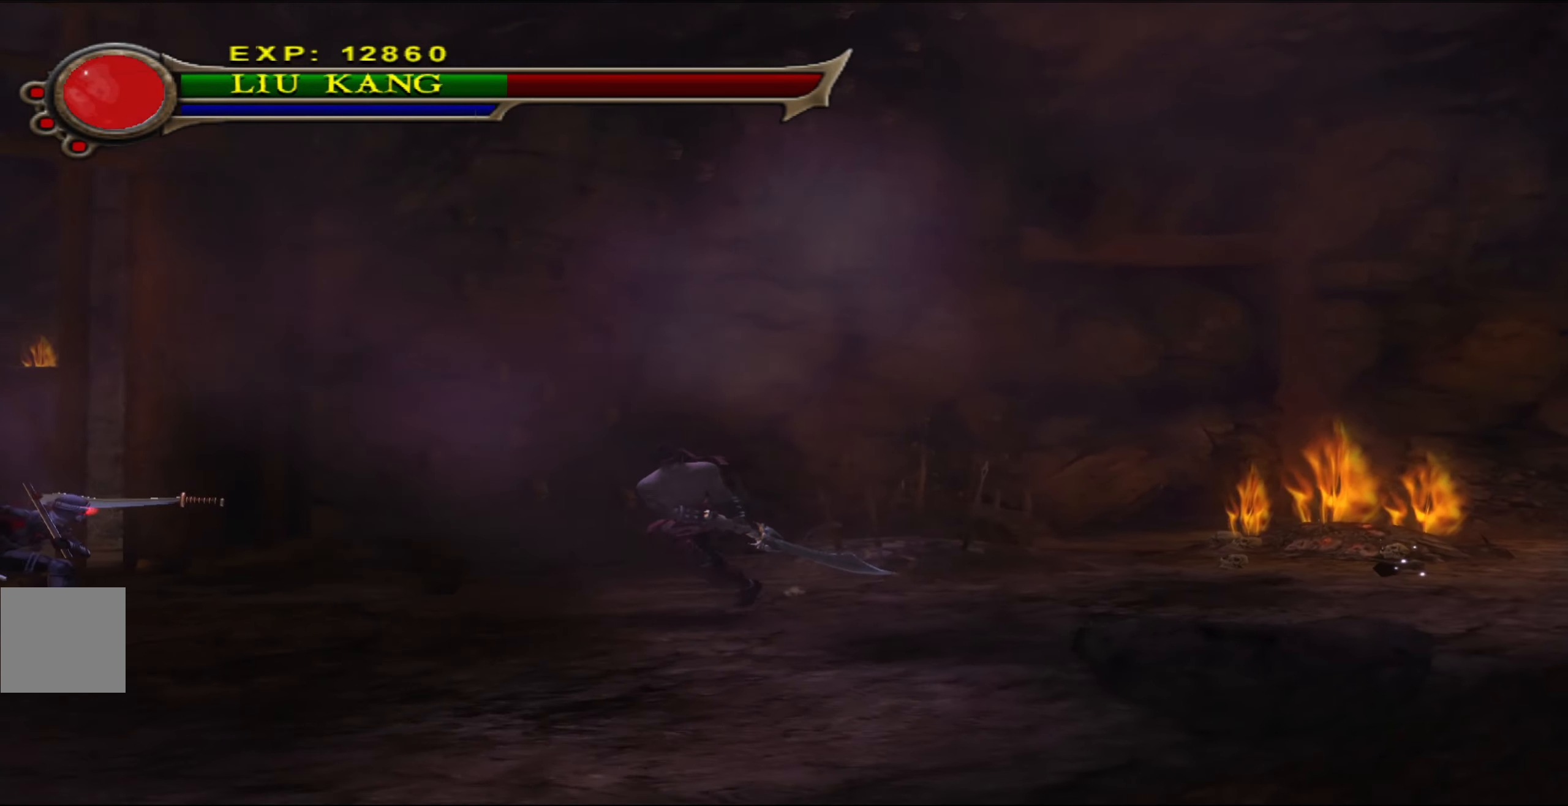
{"buttons": [], "left_stick": "down", "events": [[216, "left_stick", "center"], [466, "left_stick", "down"]]}
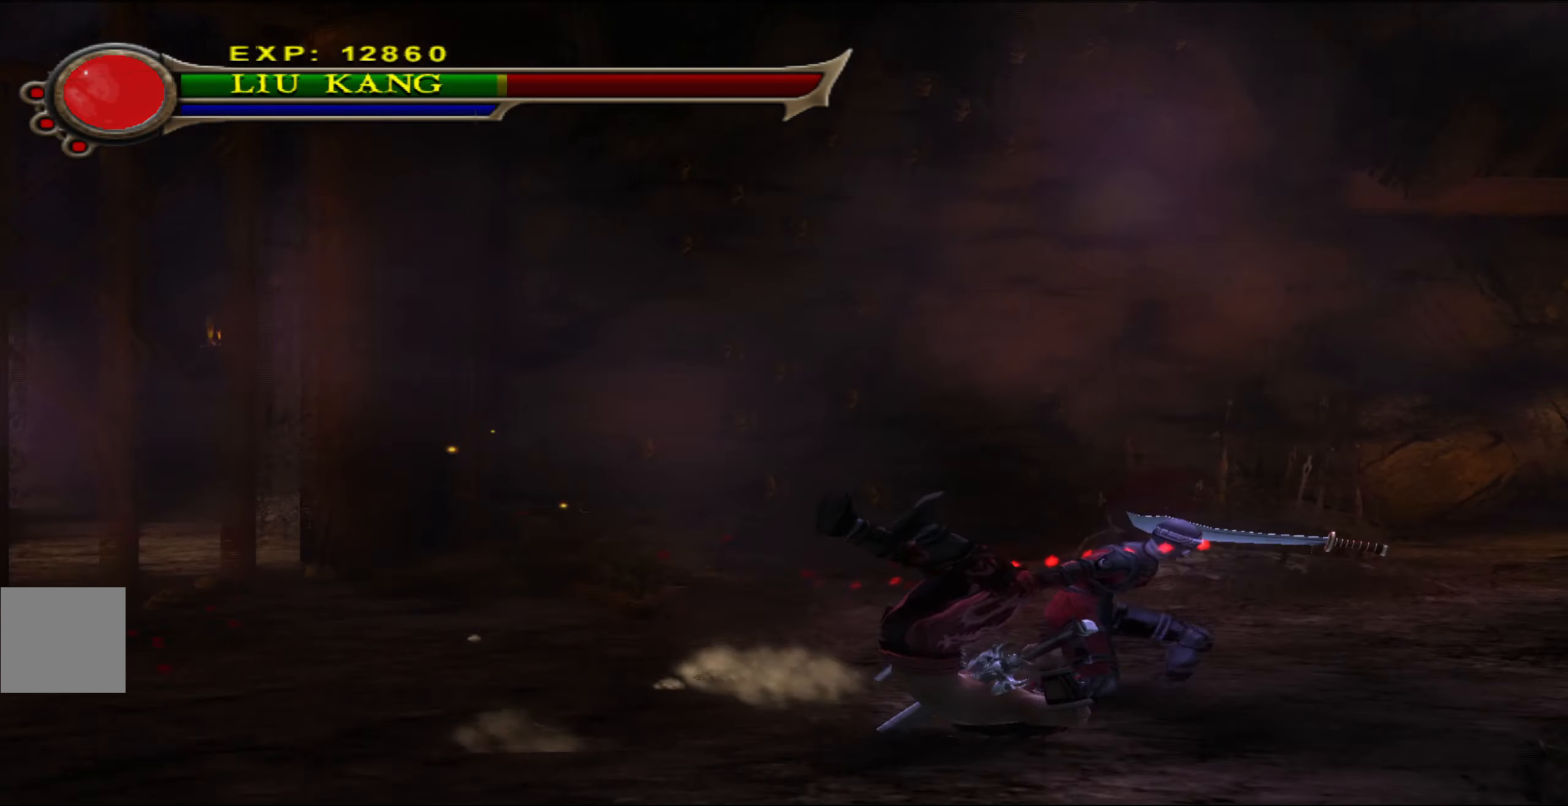
{"buttons": [], "left_stick": "center", "events": [[383, "left_stick", "center"]]}
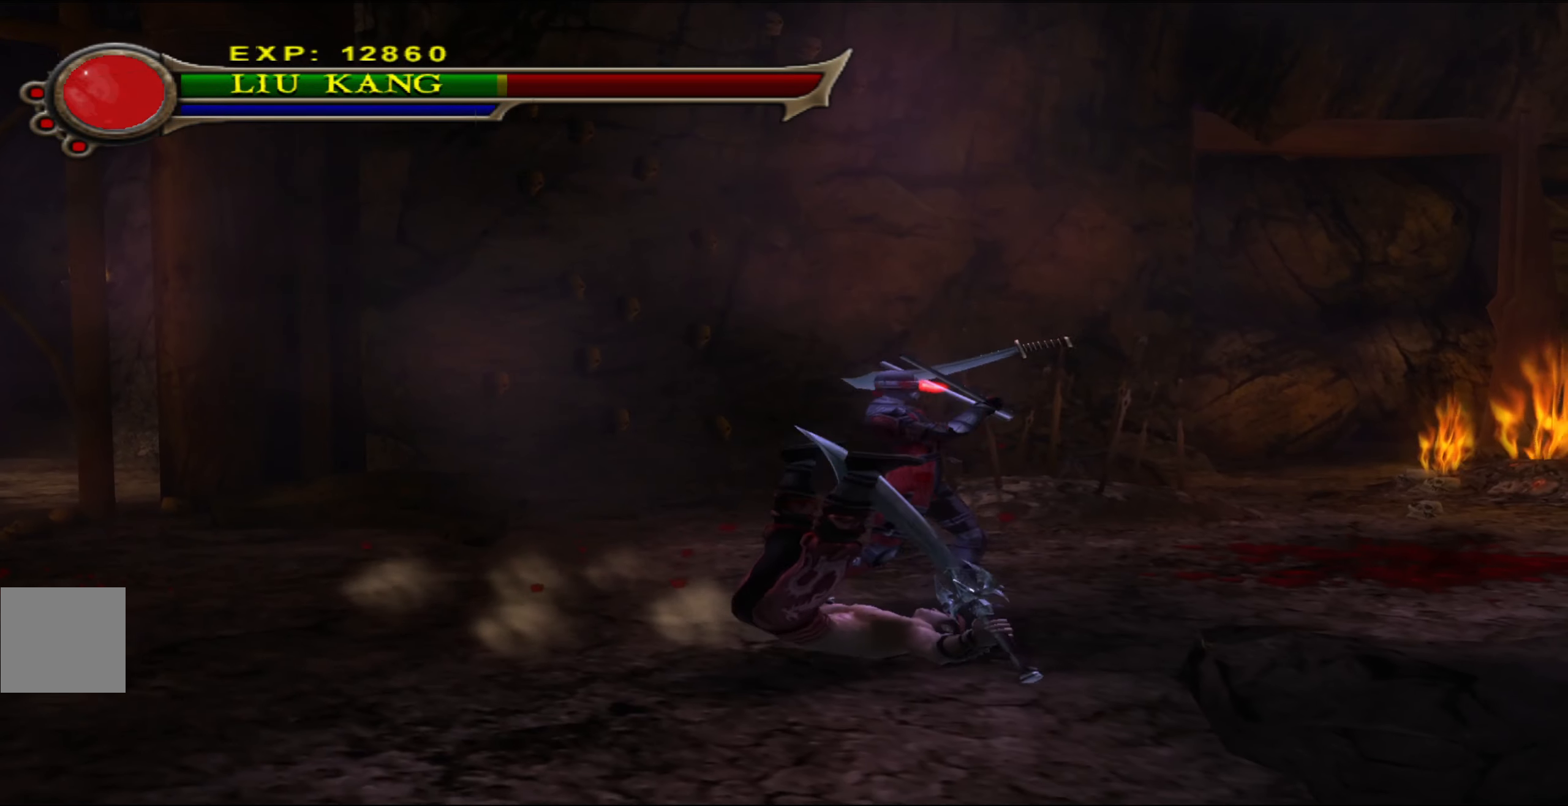
{"buttons": [], "left_stick": "center", "events": []}
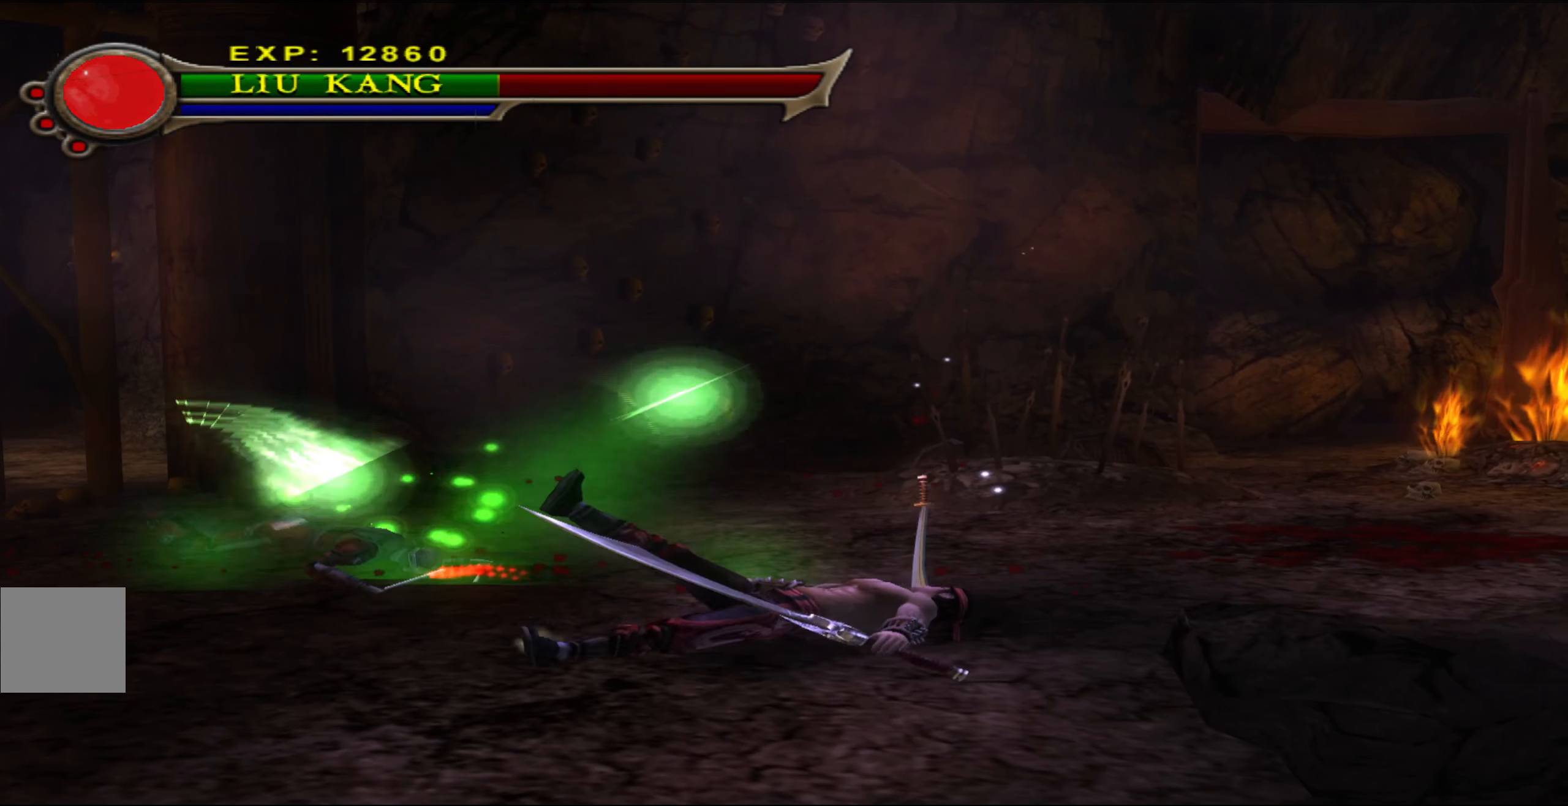
{"buttons": [], "left_stick": "center", "events": []}
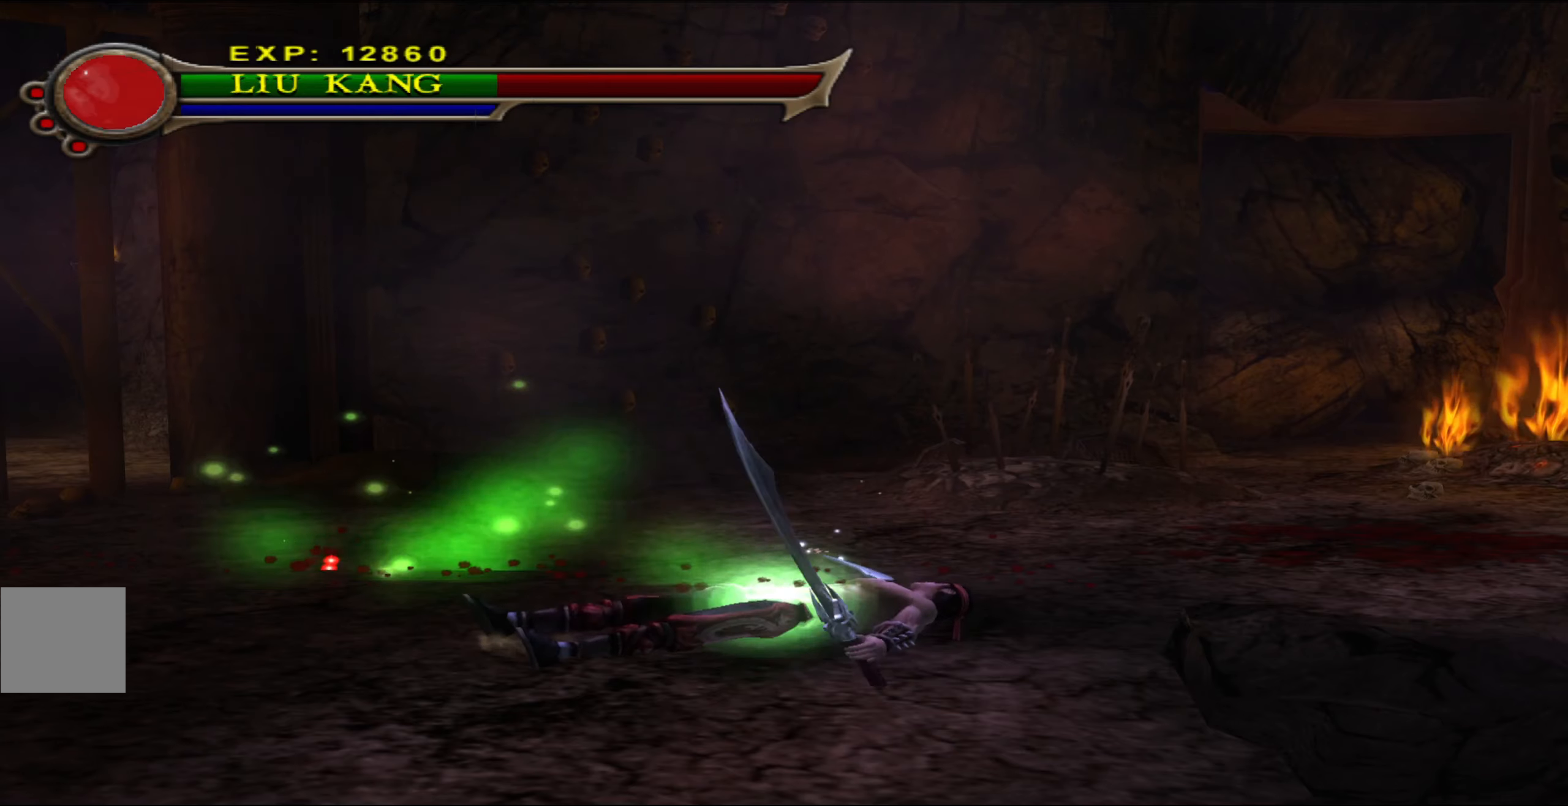
{"buttons": [], "left_stick": "center", "events": []}
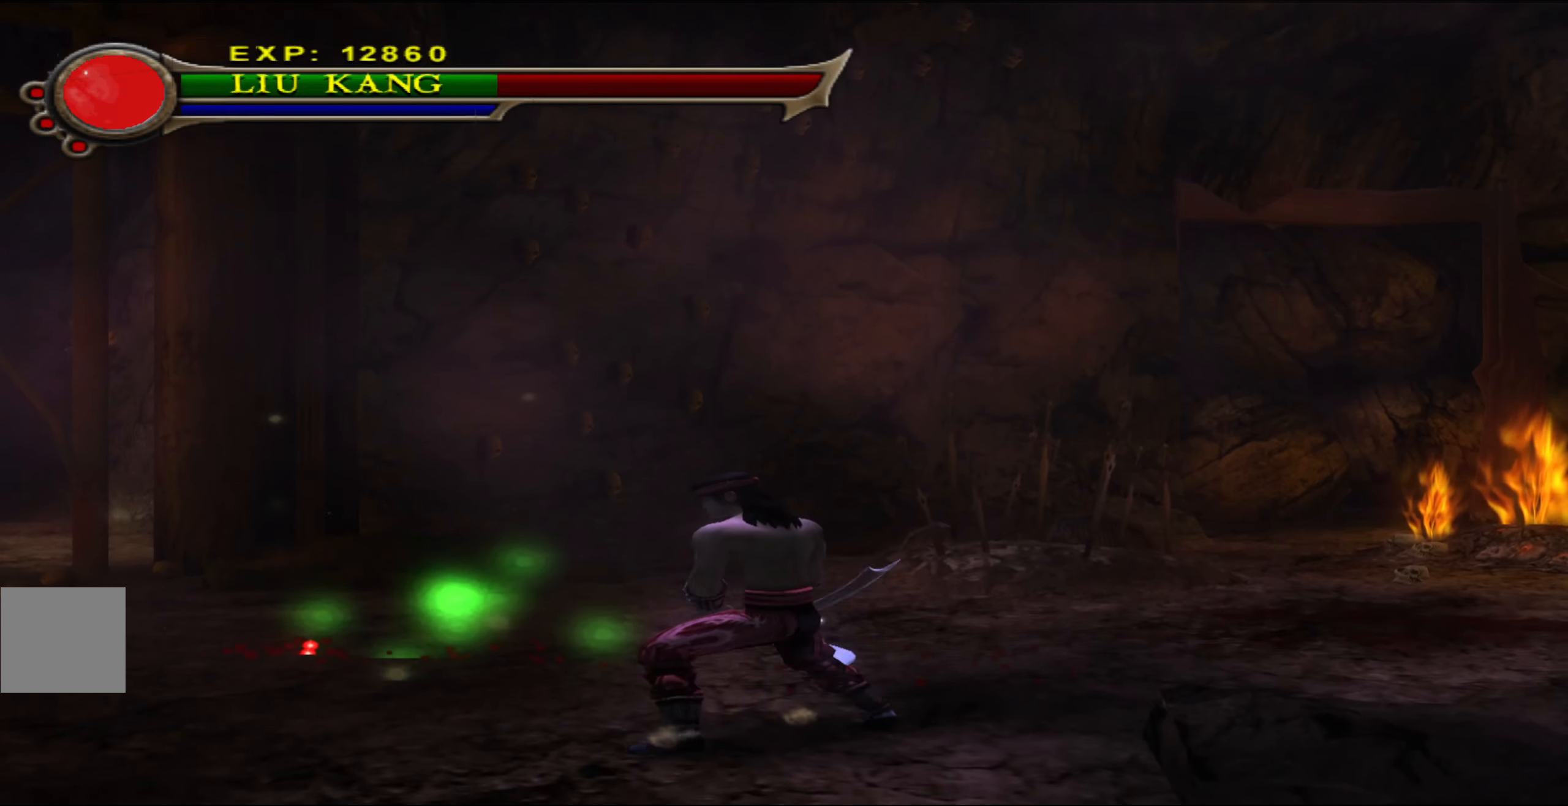
{"buttons": [], "left_stick": "up-right", "events": [[33, "left_stick", "right"], [183, "left_stick", "up-right"]]}
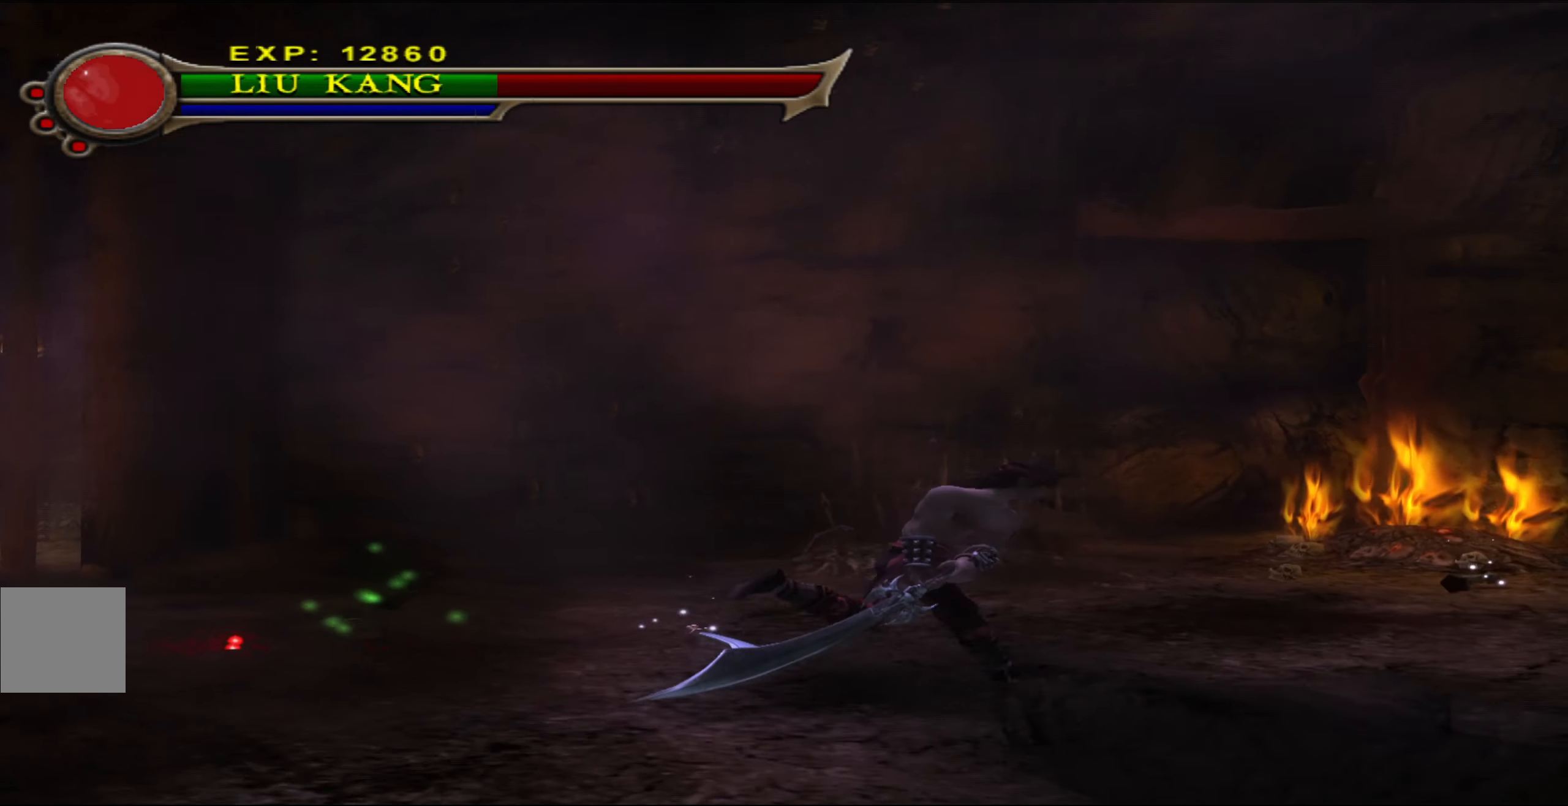
{"buttons": [], "left_stick": "up-right", "events": []}
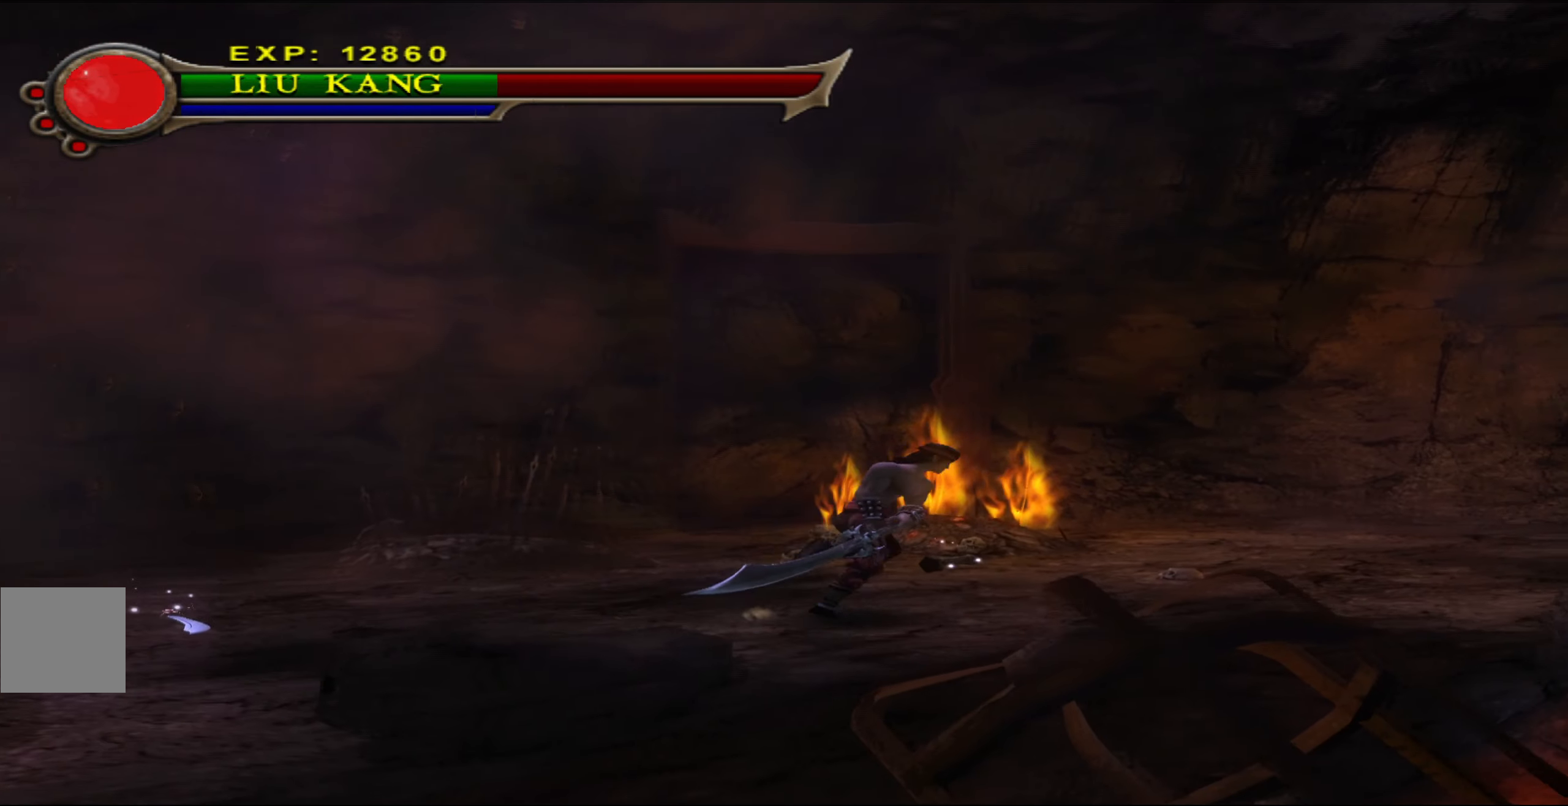
{"buttons": [], "left_stick": "up-right", "events": []}
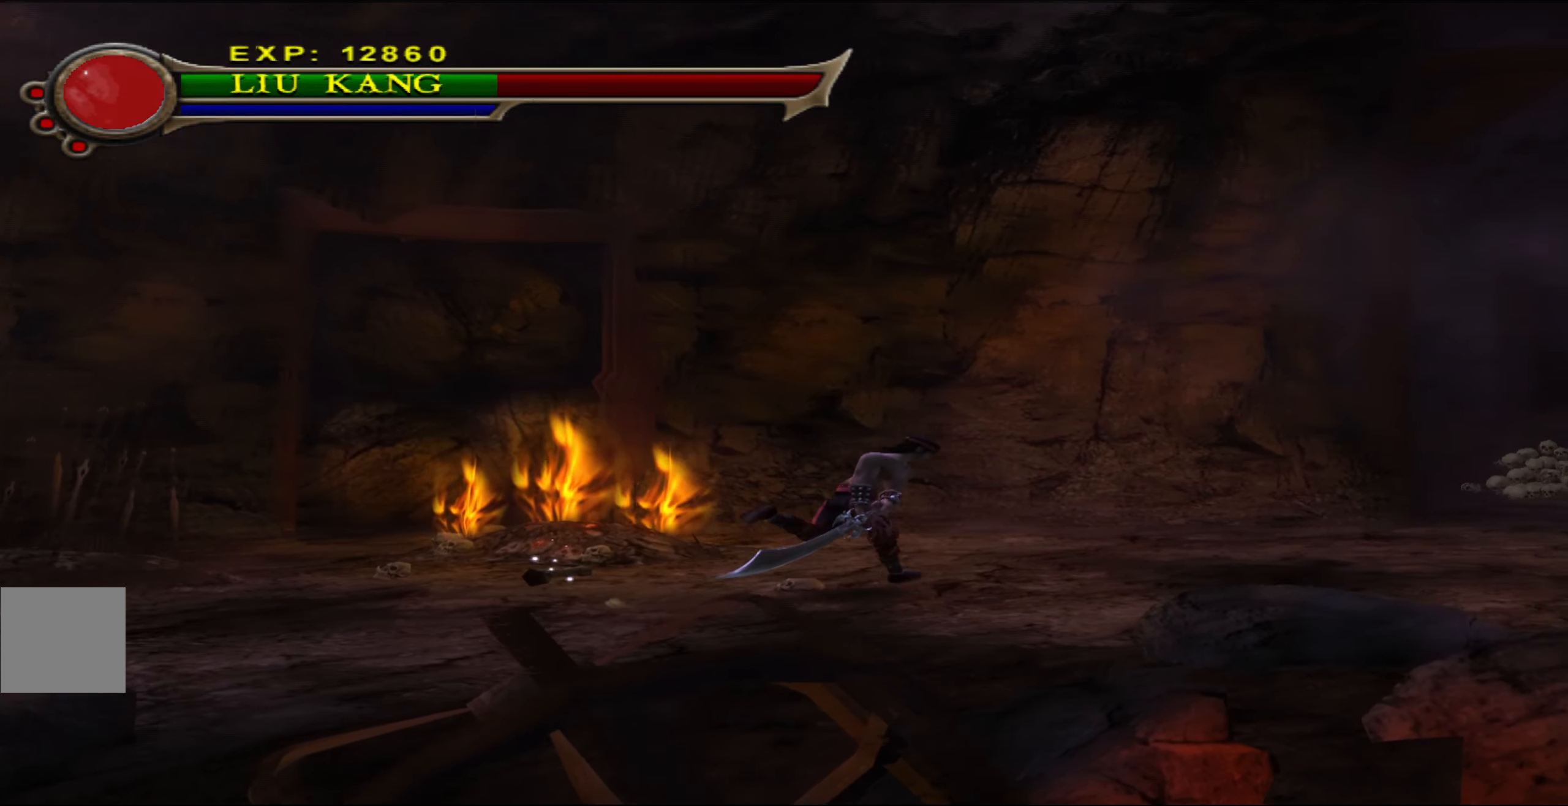
{"buttons": [], "left_stick": "up-right", "events": []}
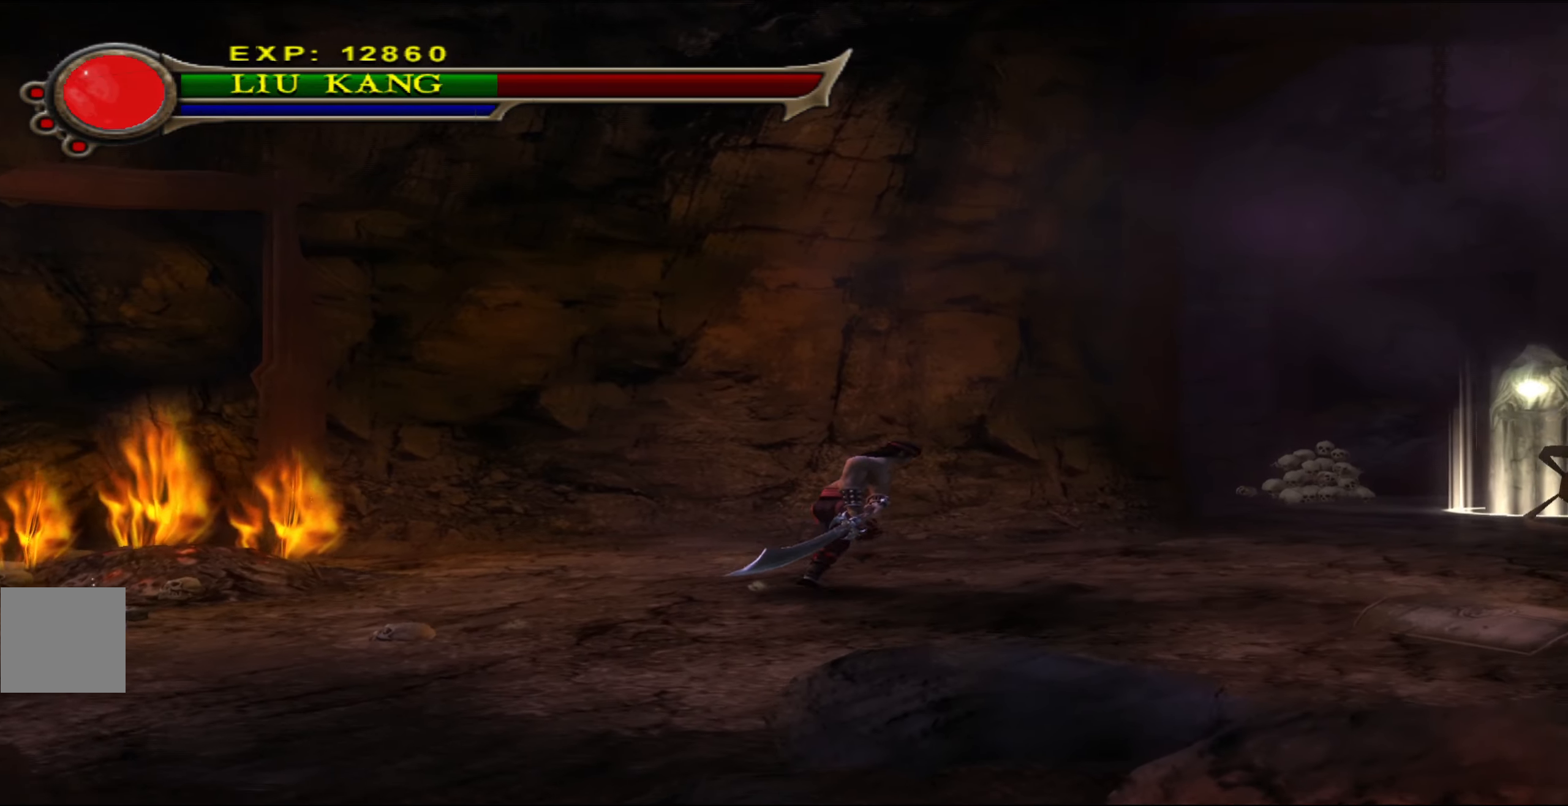
{"buttons": [], "left_stick": "up-right", "events": []}
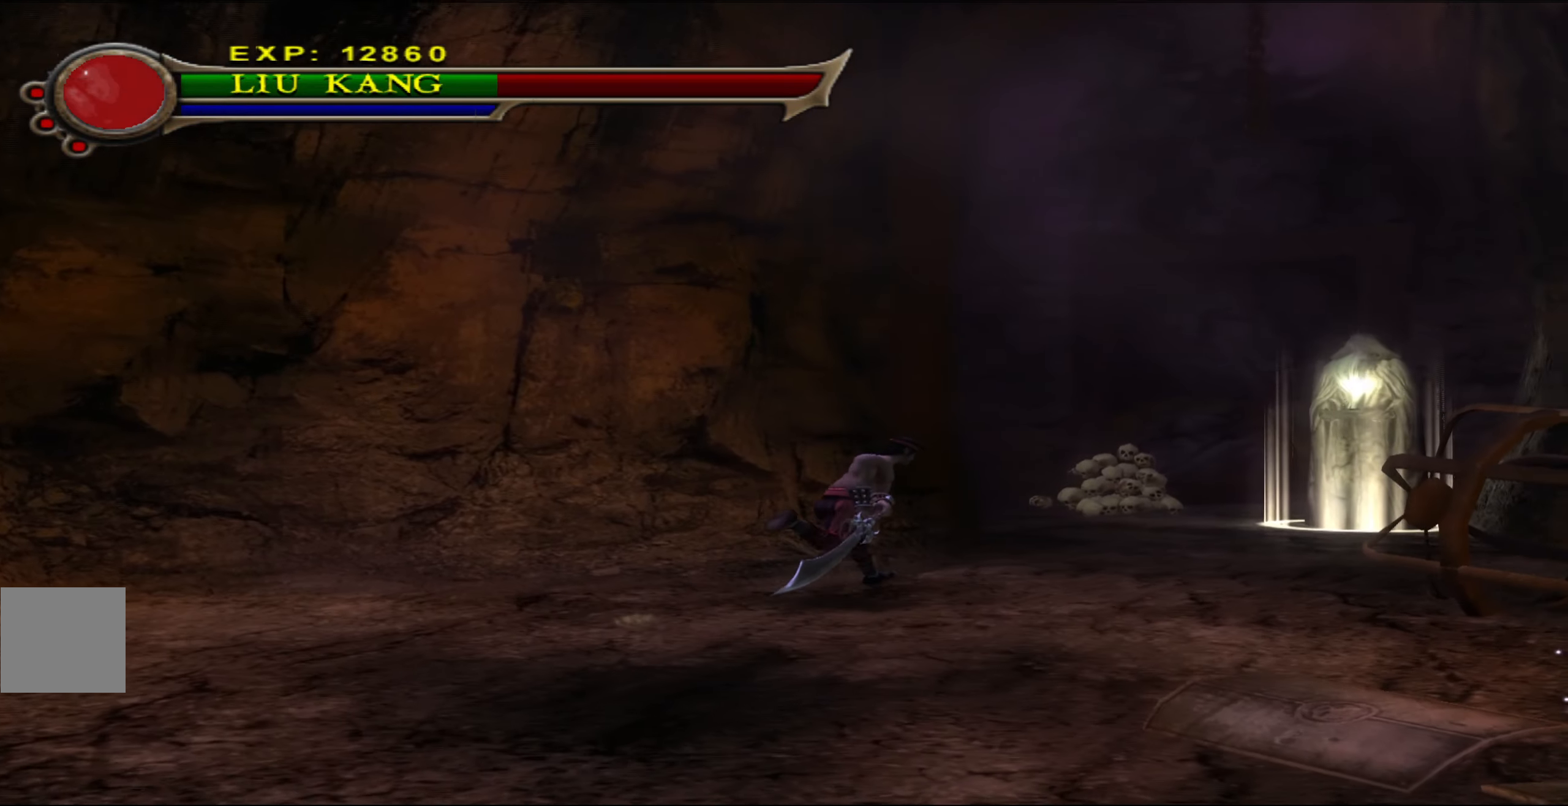
{"buttons": [], "left_stick": "up-right", "events": []}
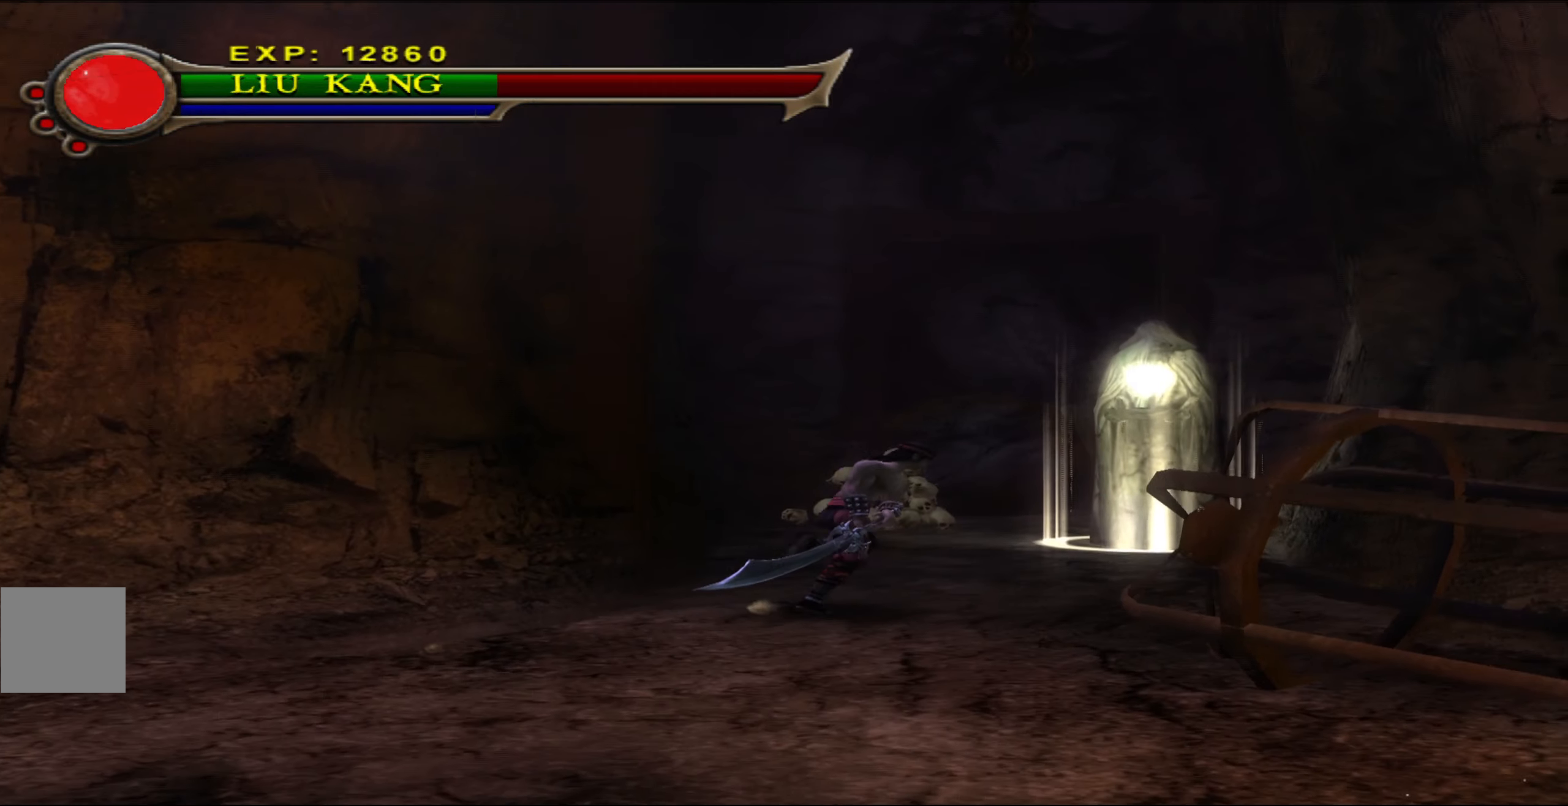
{"buttons": [], "left_stick": "up", "events": [[433, "left_stick", "up"]]}
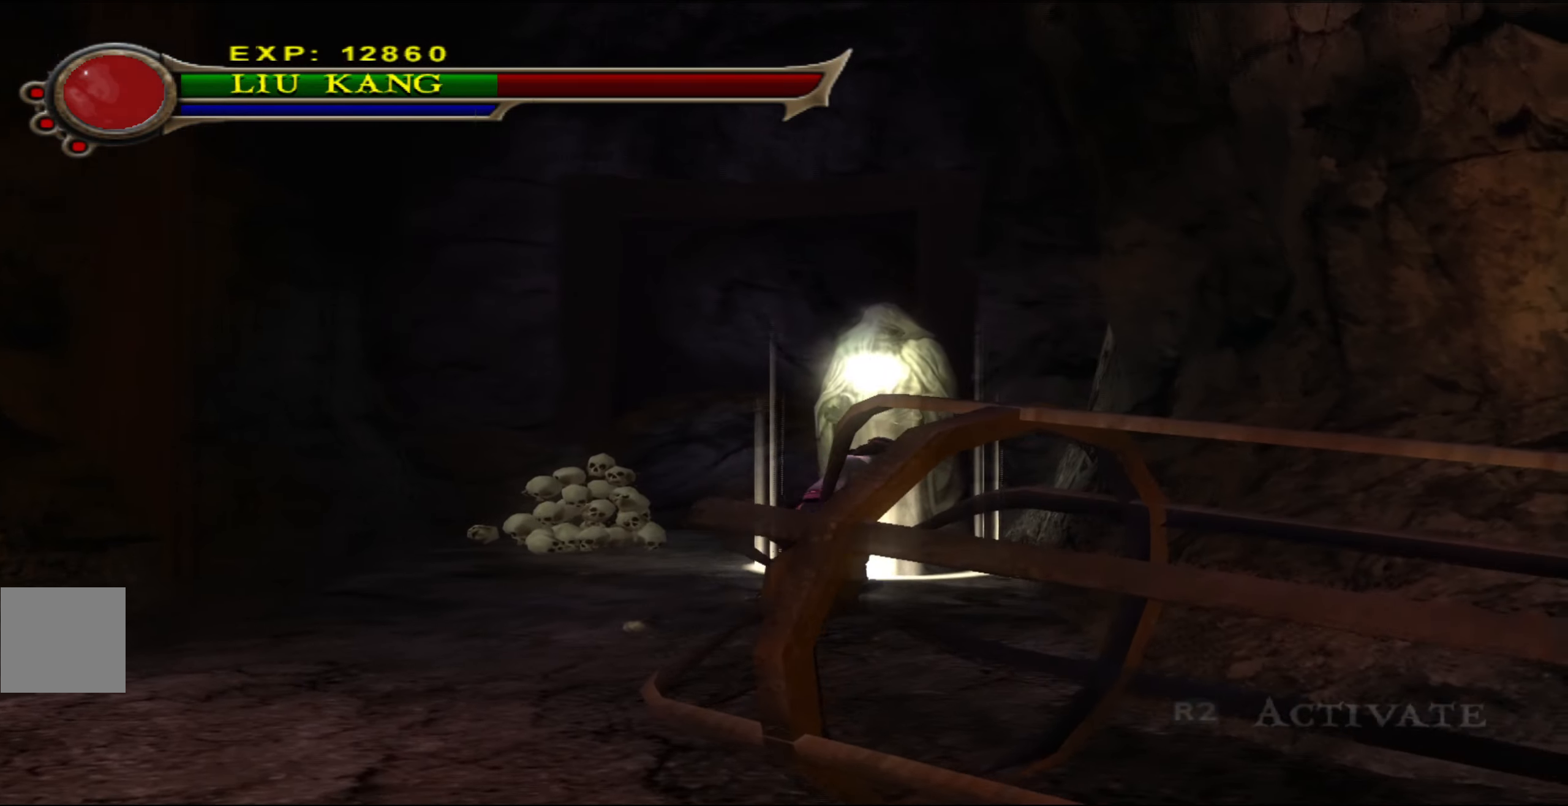
{"buttons": ["R2"], "left_stick": "center", "events": [[267, "left_stick", "center"], [400, "R2", "down"]]}
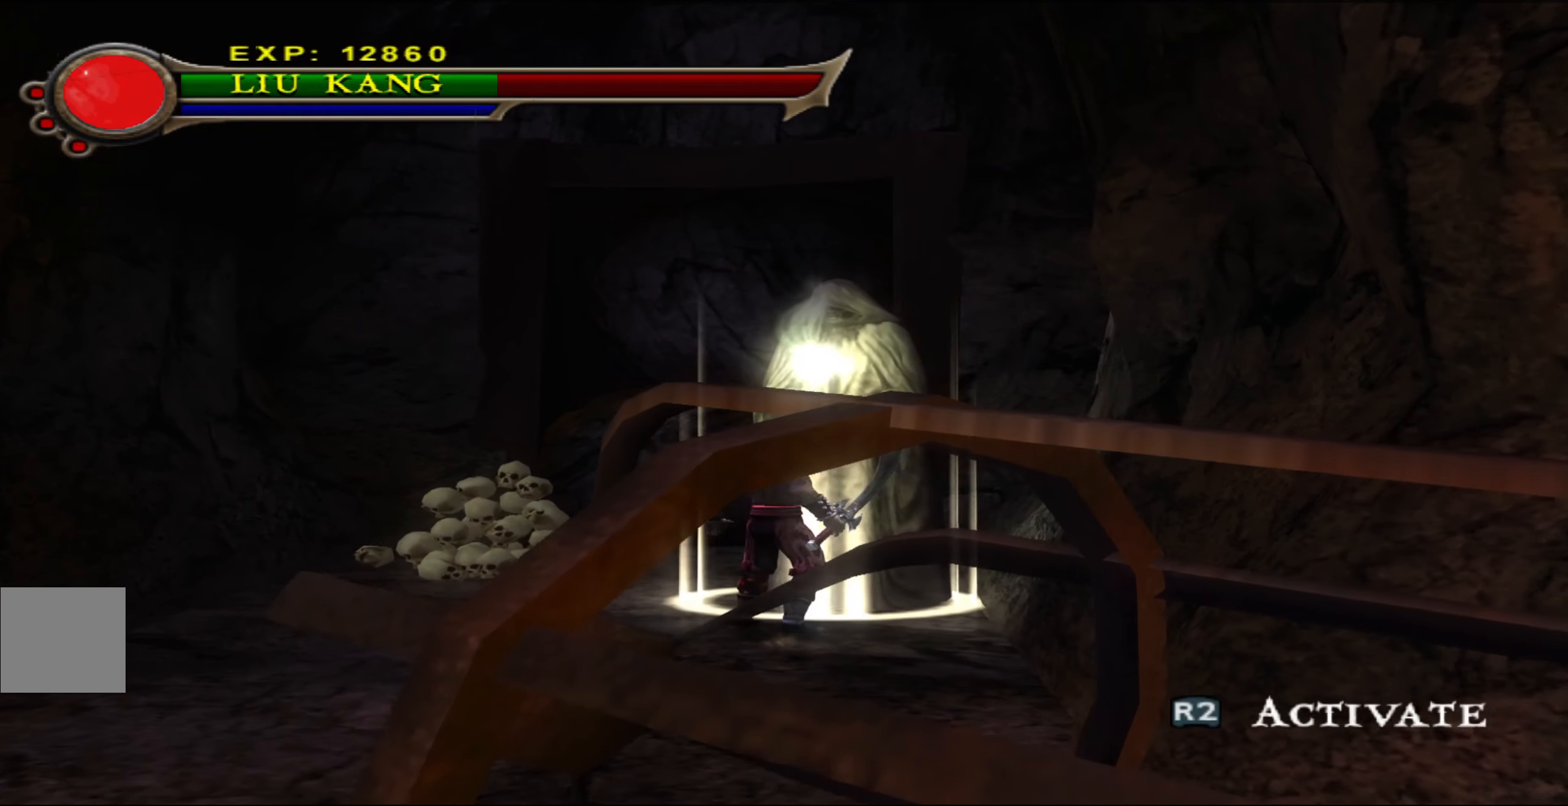
{"buttons": [], "left_stick": "center", "events": [[17, "R2", "up"]]}
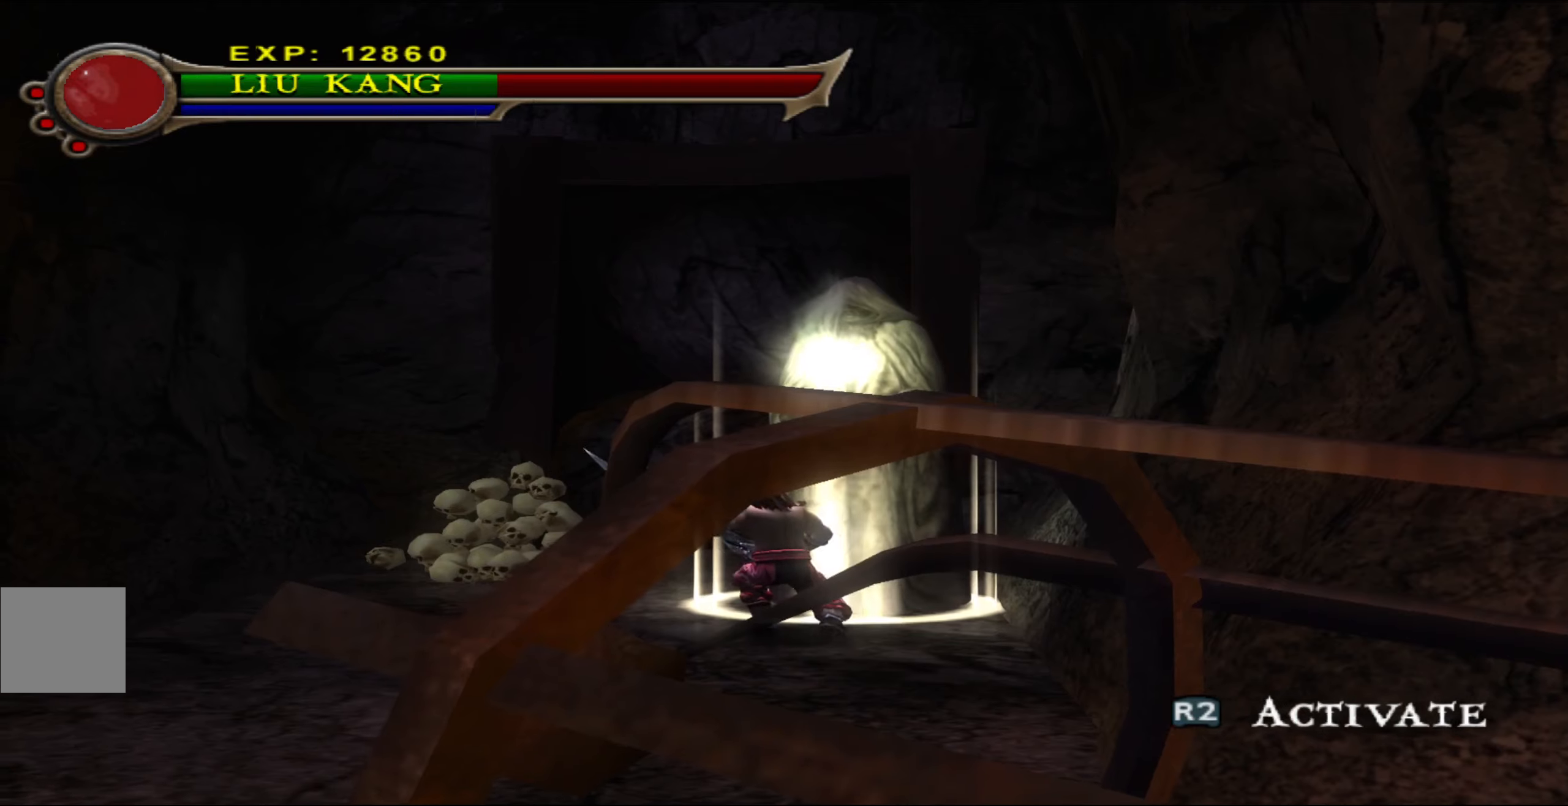
{"buttons": [], "left_stick": "center", "events": []}
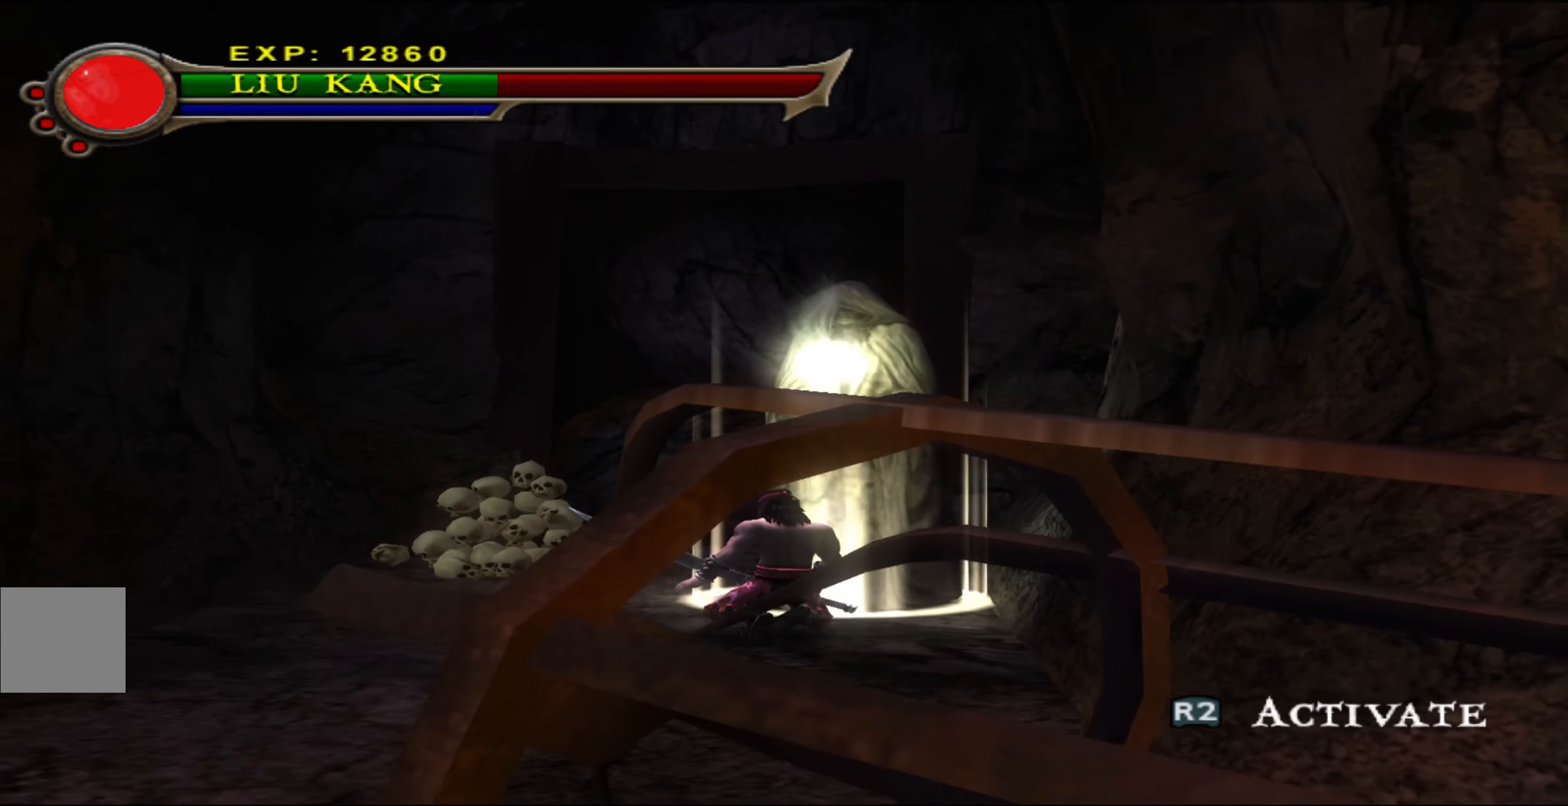
{"buttons": [], "left_stick": "center", "events": []}